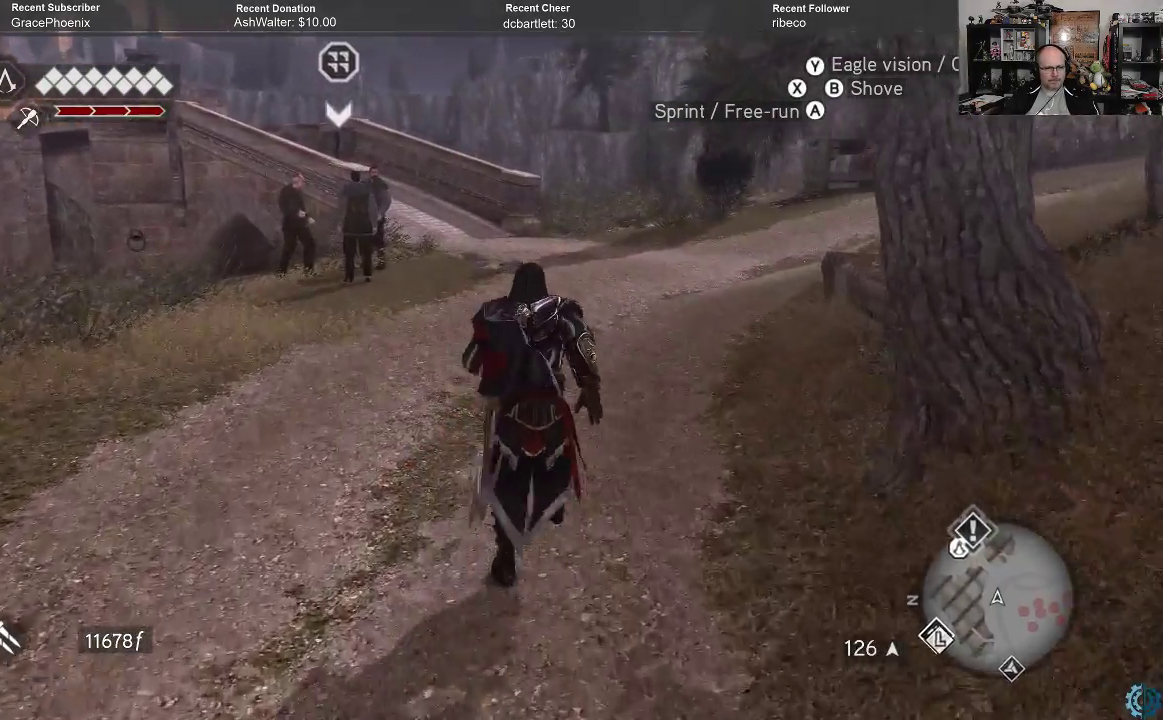
Gameplay with a controller (Xbox layout); each line is a JSON object with the inputs held at the frame after it. "events" lists button and stick changes between this image and that frame as [ms after this image, input, new state], when the widget could be followed in between.
{"buttons": ["A", "R2"], "left_stick": "up", "right_stick": "center", "events": []}
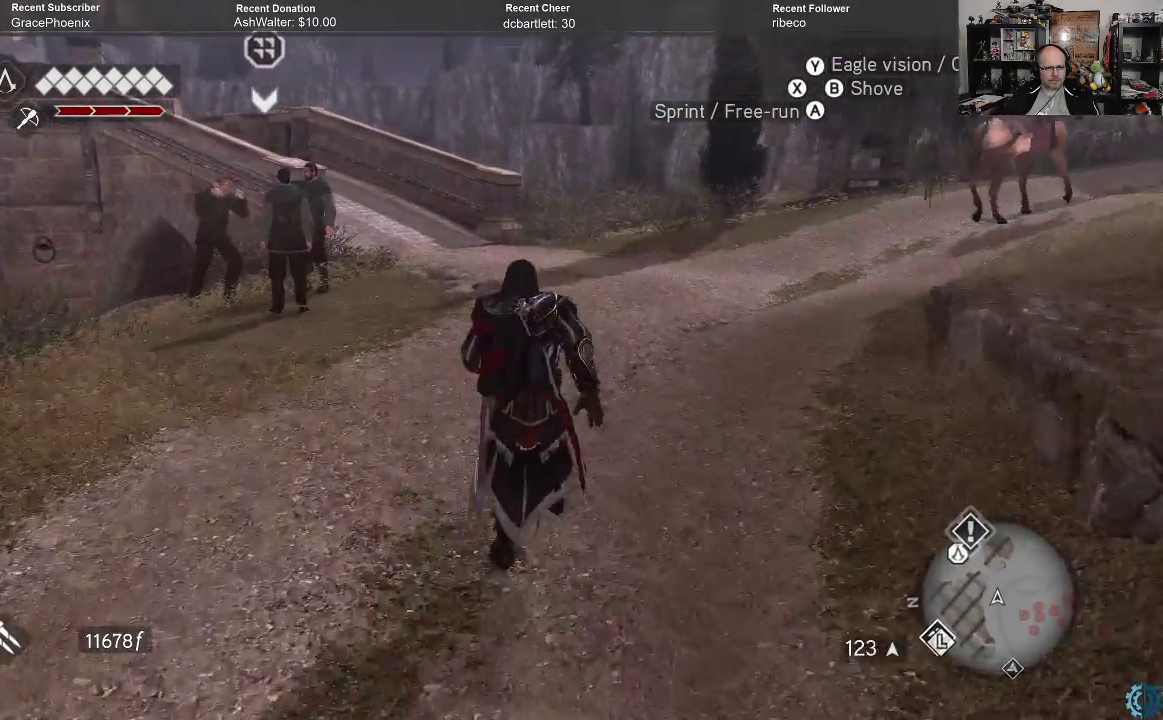
{"buttons": ["A", "R2"], "left_stick": "up", "right_stick": "center", "events": []}
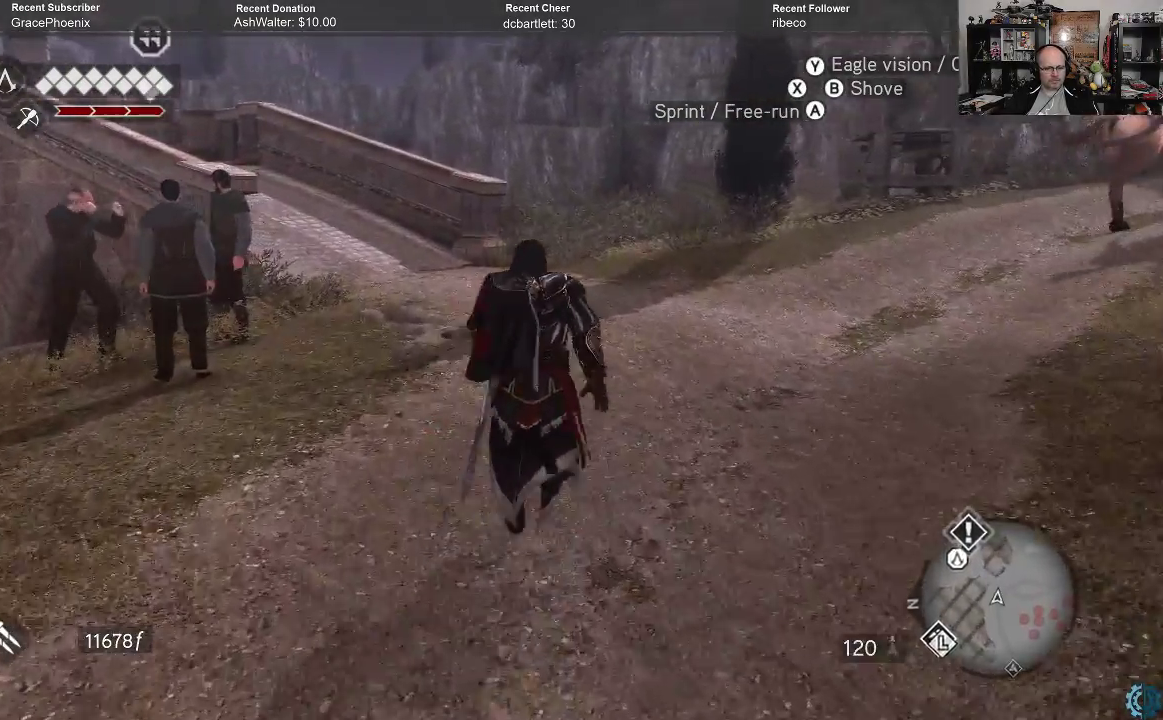
{"buttons": [], "left_stick": "up-right", "right_stick": "up-left", "events": [[100, "A", "up"], [167, "R2", "up"], [333, "right_stick", "up-left"], [433, "left_stick", "up-right"]]}
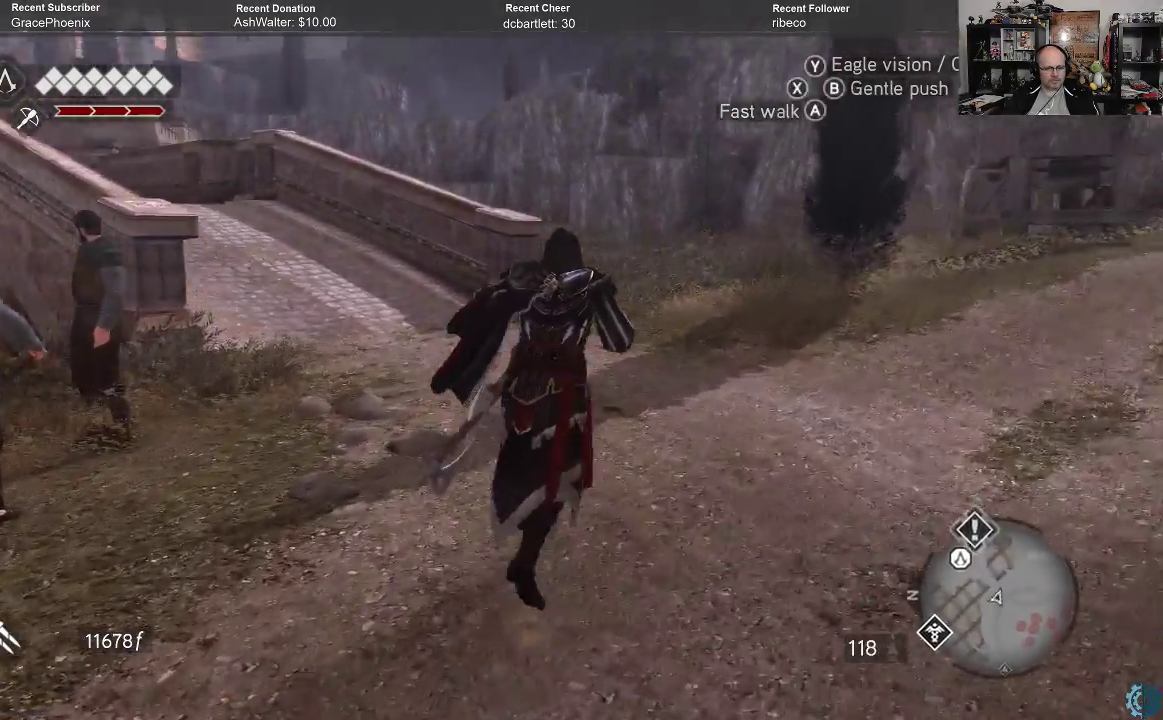
{"buttons": [], "left_stick": "up-right", "right_stick": "right", "events": [[200, "right_stick", "center"], [333, "right_stick", "right"]]}
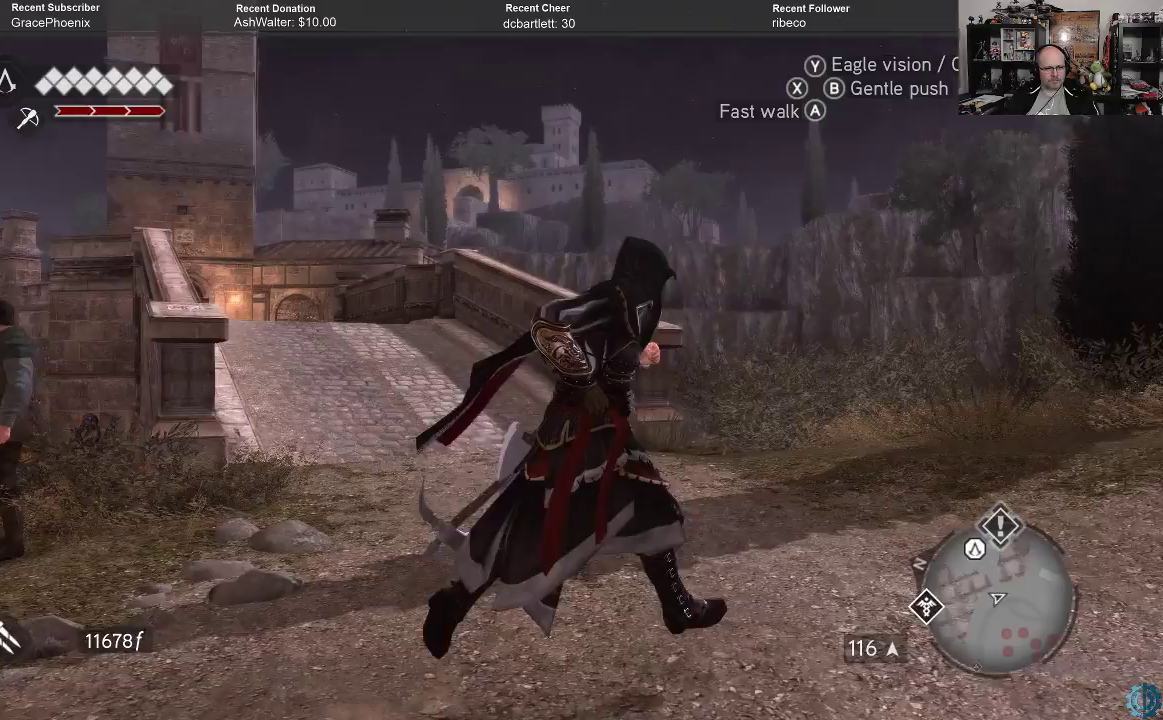
{"buttons": [], "left_stick": "center", "right_stick": "center", "events": [[400, "right_stick", "center"], [467, "left_stick", "center"]]}
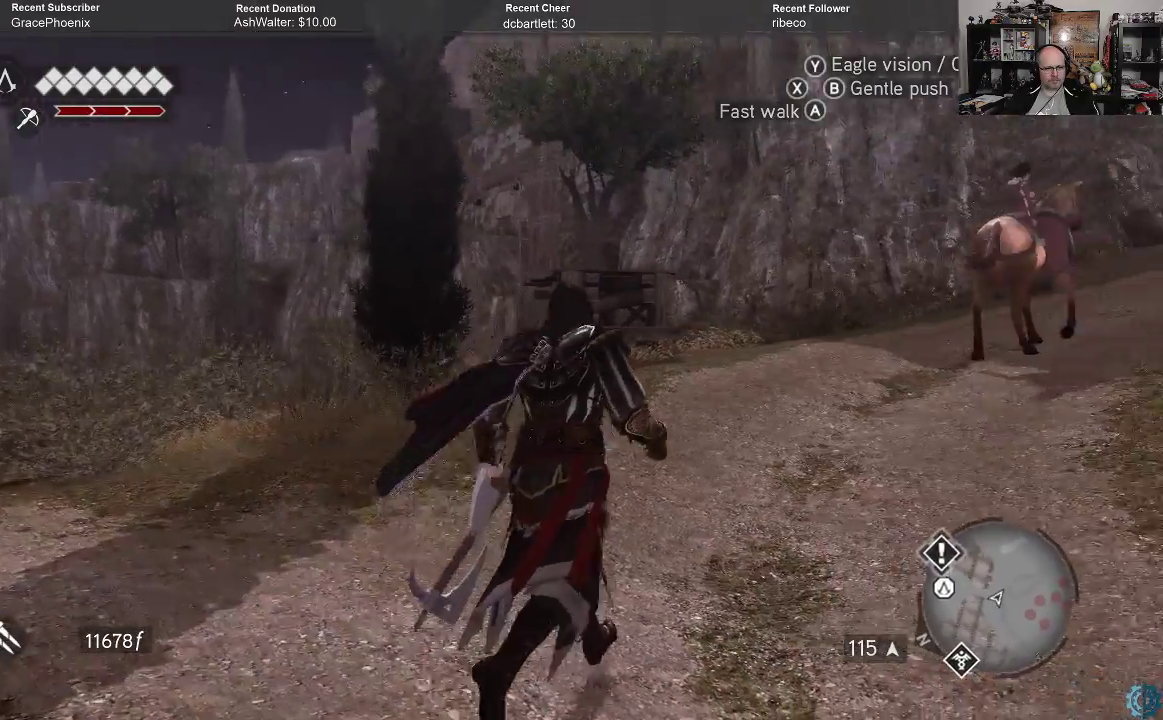
{"buttons": [], "left_stick": "center", "right_stick": "center", "events": [[33, "Y", "down"], [133, "Y", "up"]]}
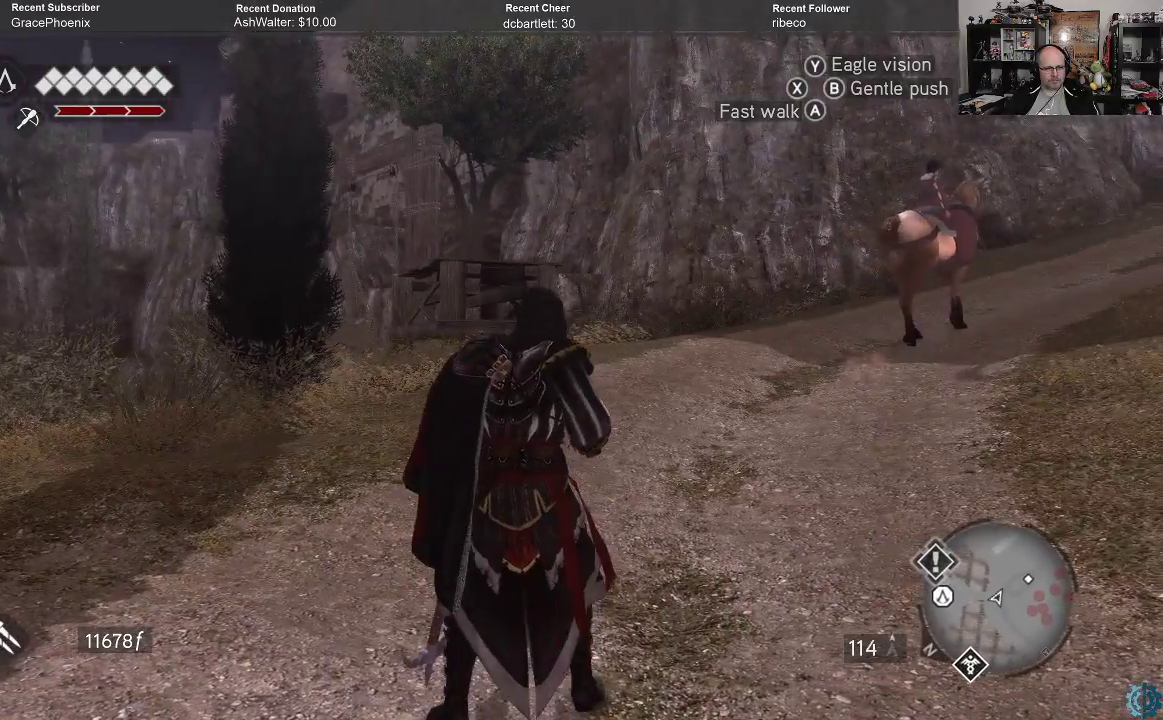
{"buttons": [], "left_stick": "center", "right_stick": "center", "events": []}
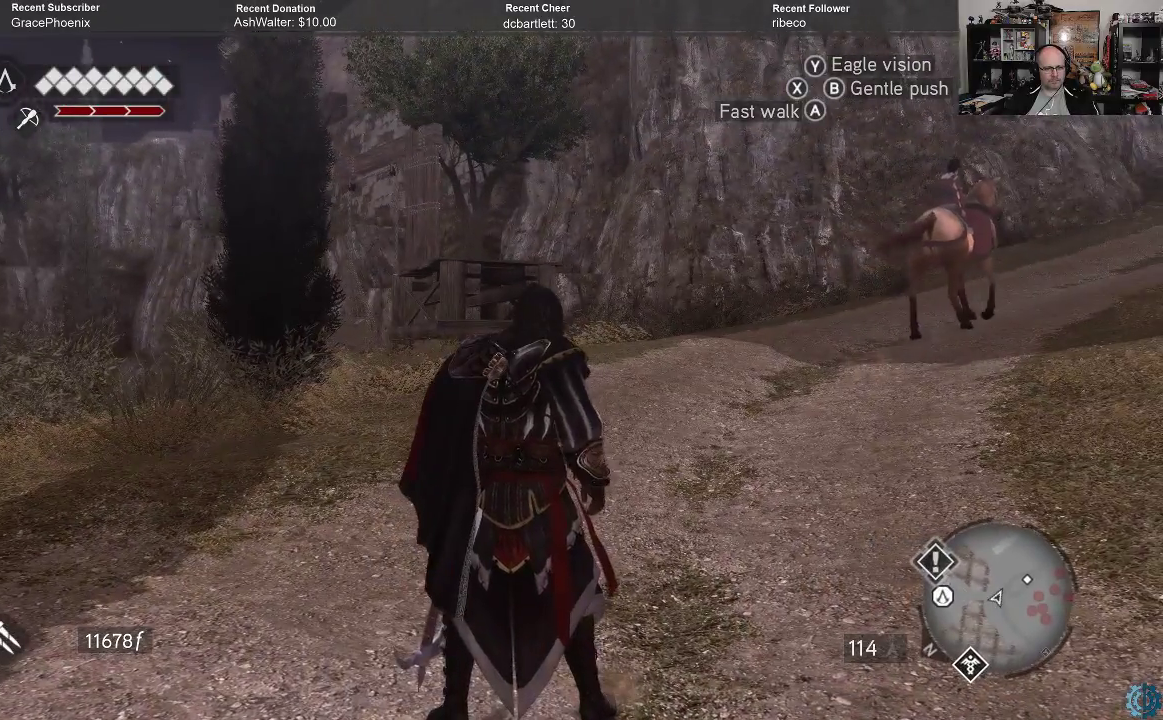
{"buttons": [], "left_stick": "center", "right_stick": "center", "events": []}
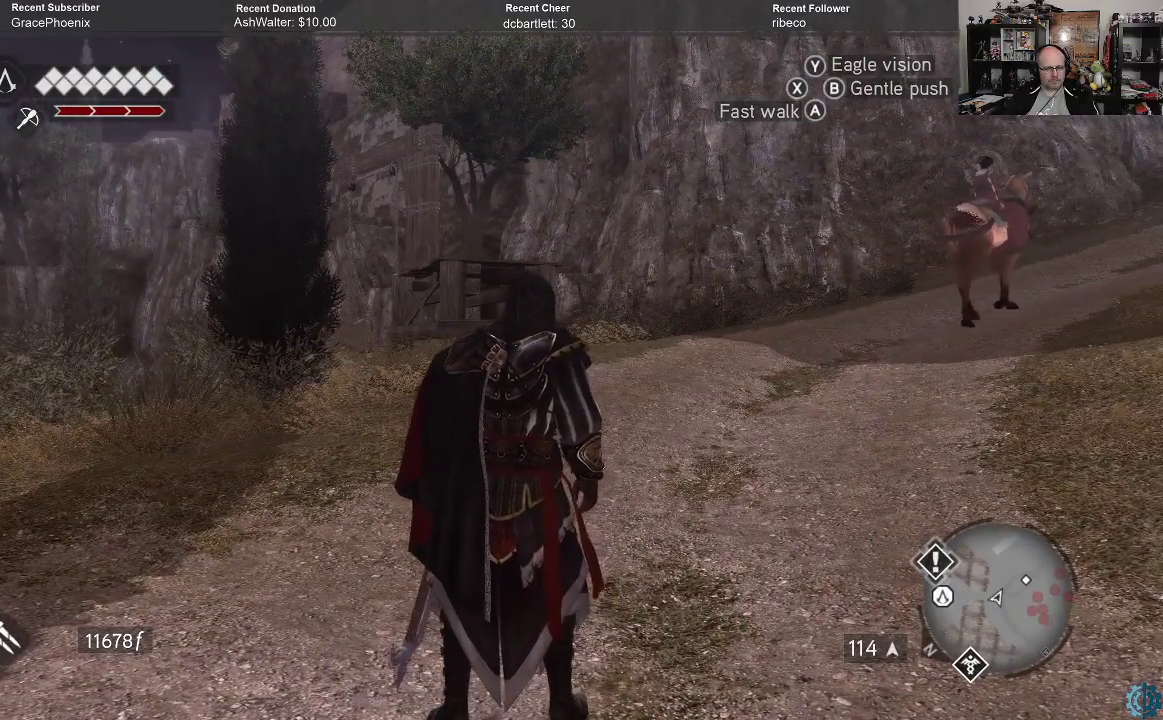
{"buttons": [], "left_stick": "center", "right_stick": "right", "events": [[433, "right_stick", "right"]]}
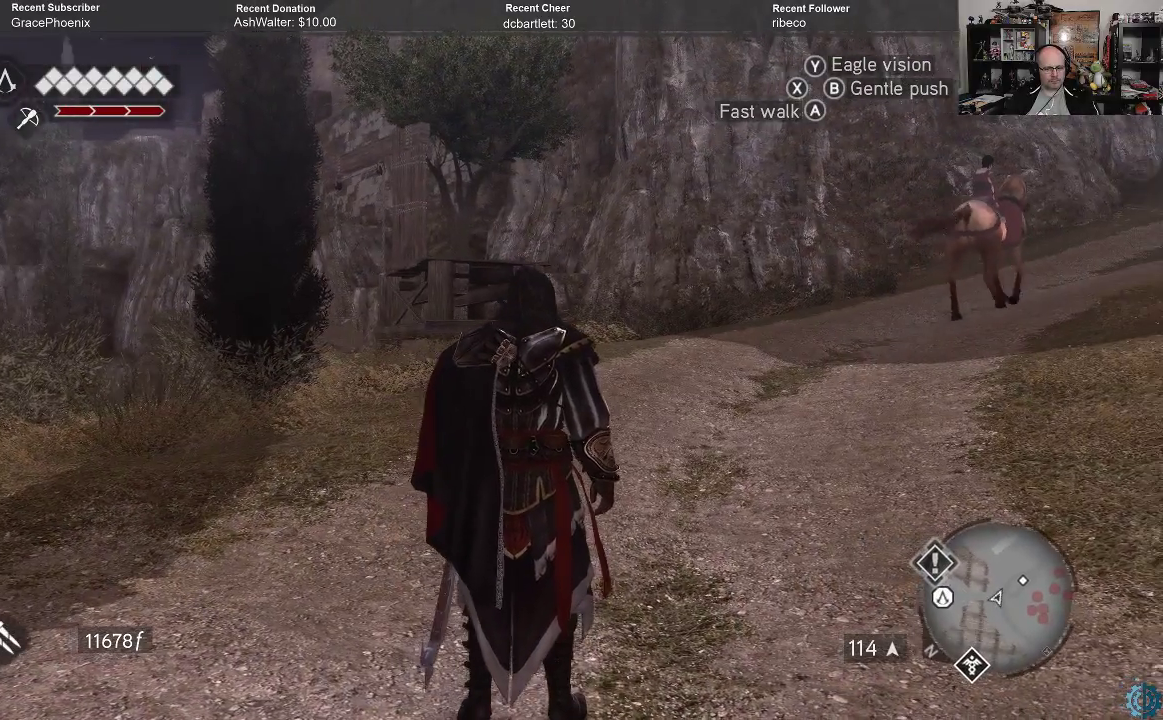
{"buttons": [], "left_stick": "center", "right_stick": "center", "events": [[267, "right_stick", "center"]]}
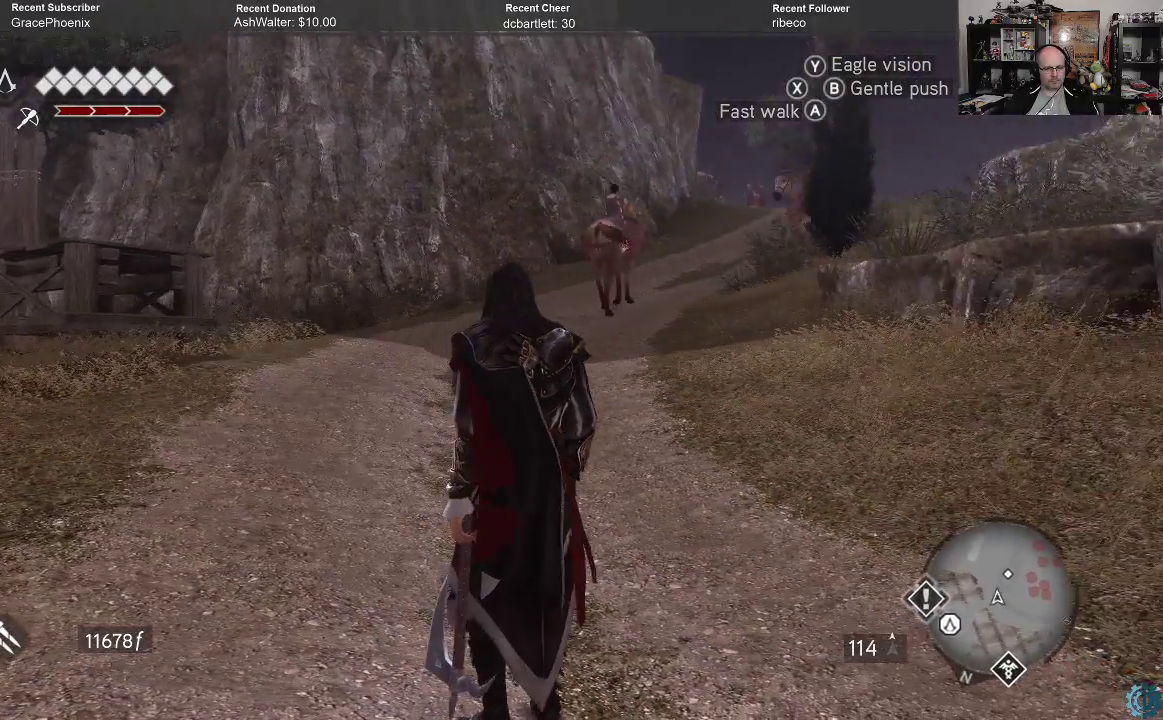
{"buttons": [], "left_stick": "center", "right_stick": "center", "events": []}
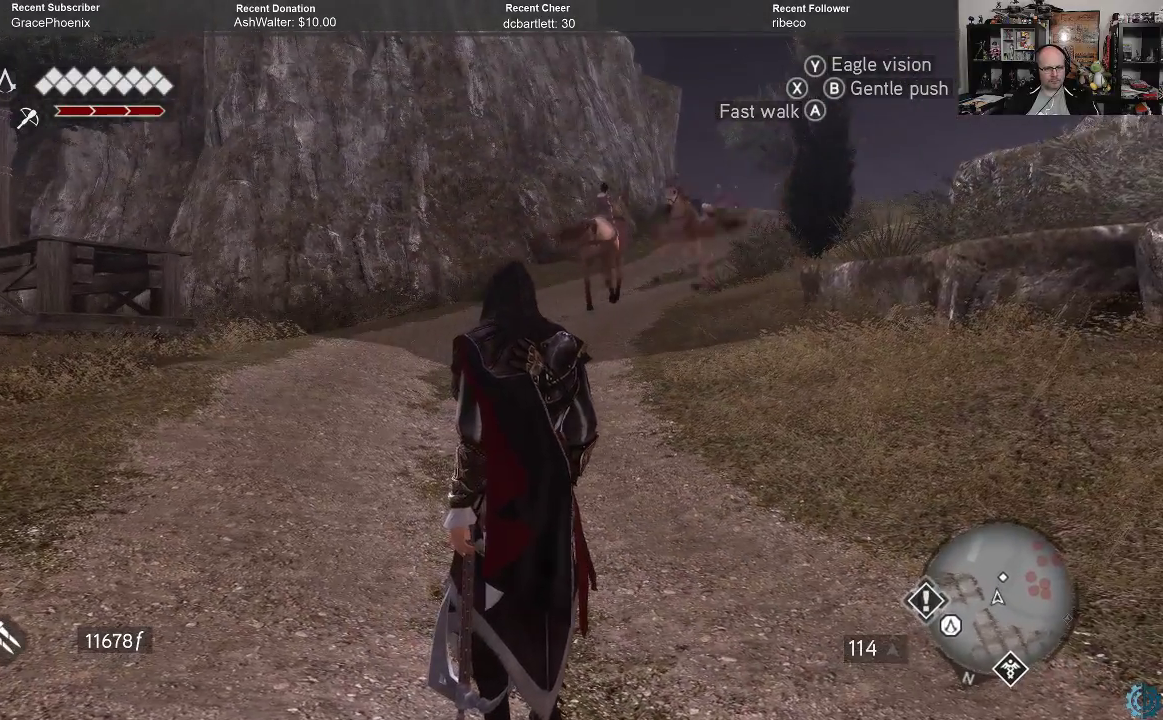
{"buttons": [], "left_stick": "center", "right_stick": "center", "events": []}
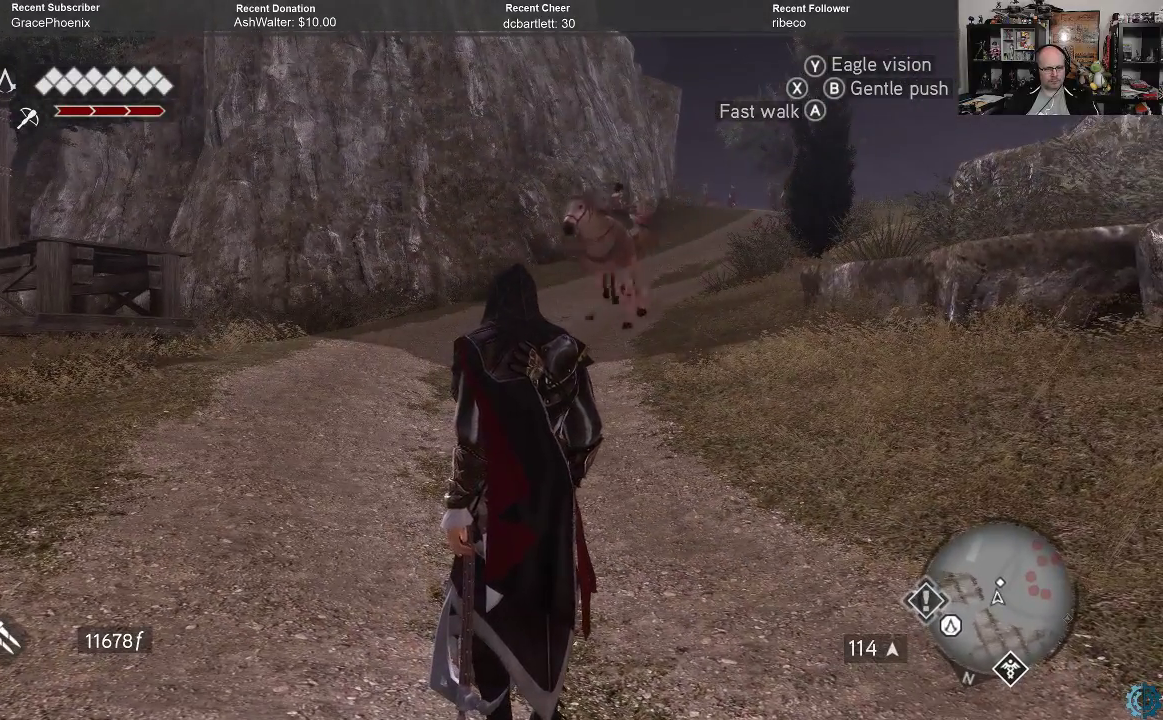
{"buttons": [], "left_stick": "up", "right_stick": "center", "events": [[400, "left_stick", "up"]]}
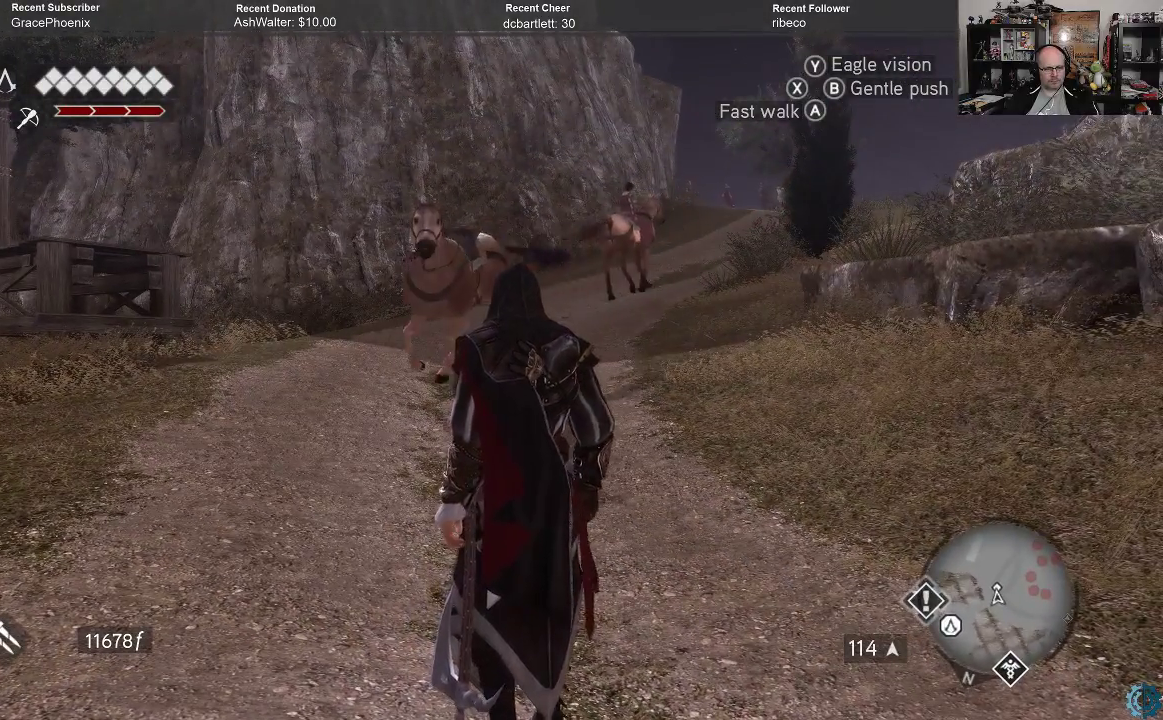
{"buttons": [], "left_stick": "up", "right_stick": "center", "events": []}
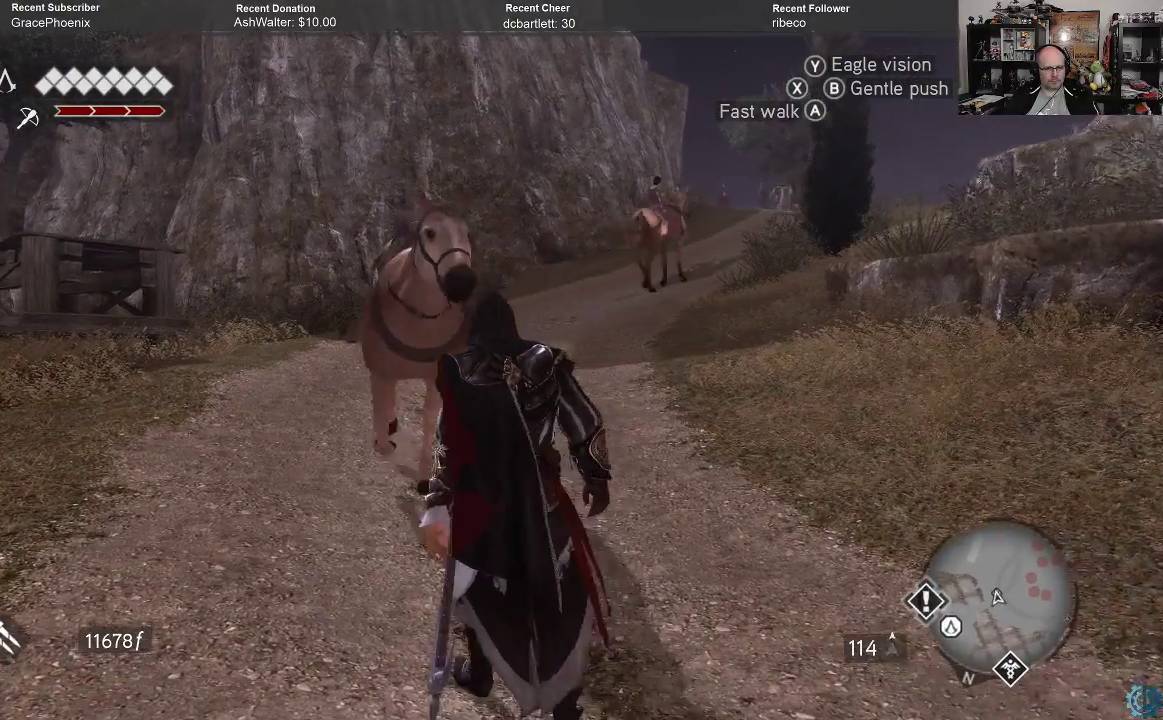
{"buttons": ["B"], "left_stick": "center", "right_stick": "center", "events": [[333, "B", "down"], [400, "B", "up"], [500, "B", "down"], [500, "left_stick", "center"]]}
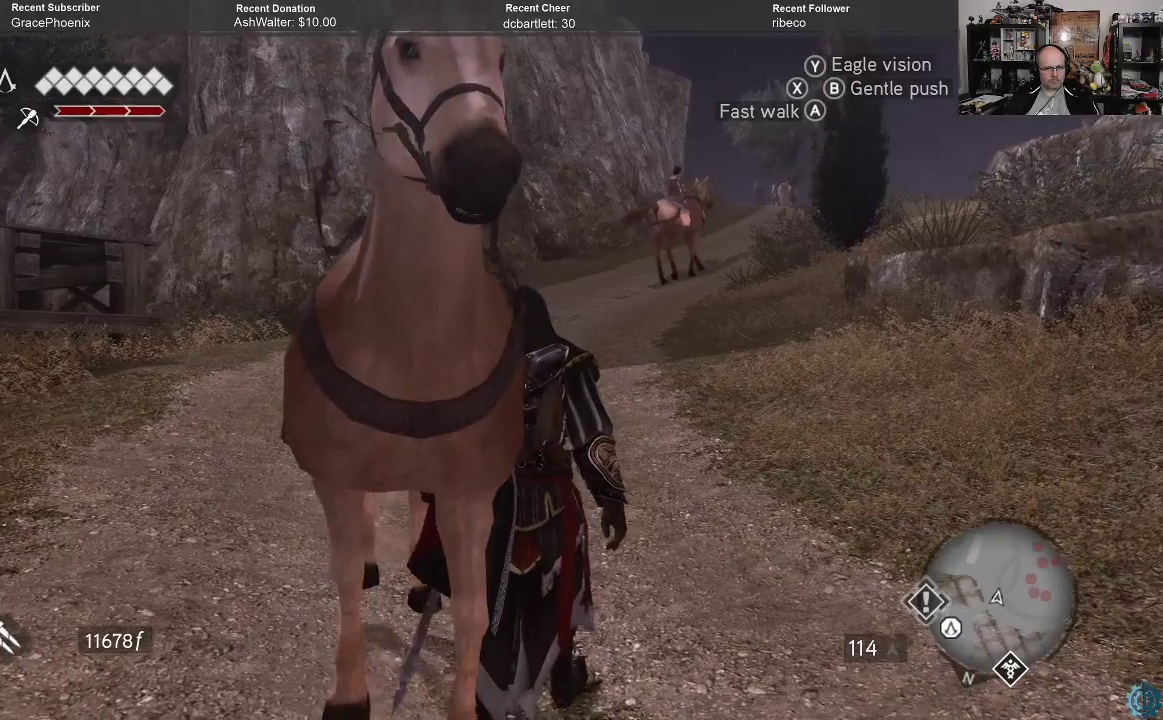
{"buttons": [], "left_stick": "center", "right_stick": "center", "events": [[67, "B", "up"], [167, "B", "down"], [267, "B", "up"], [367, "B", "down"], [433, "B", "up"]]}
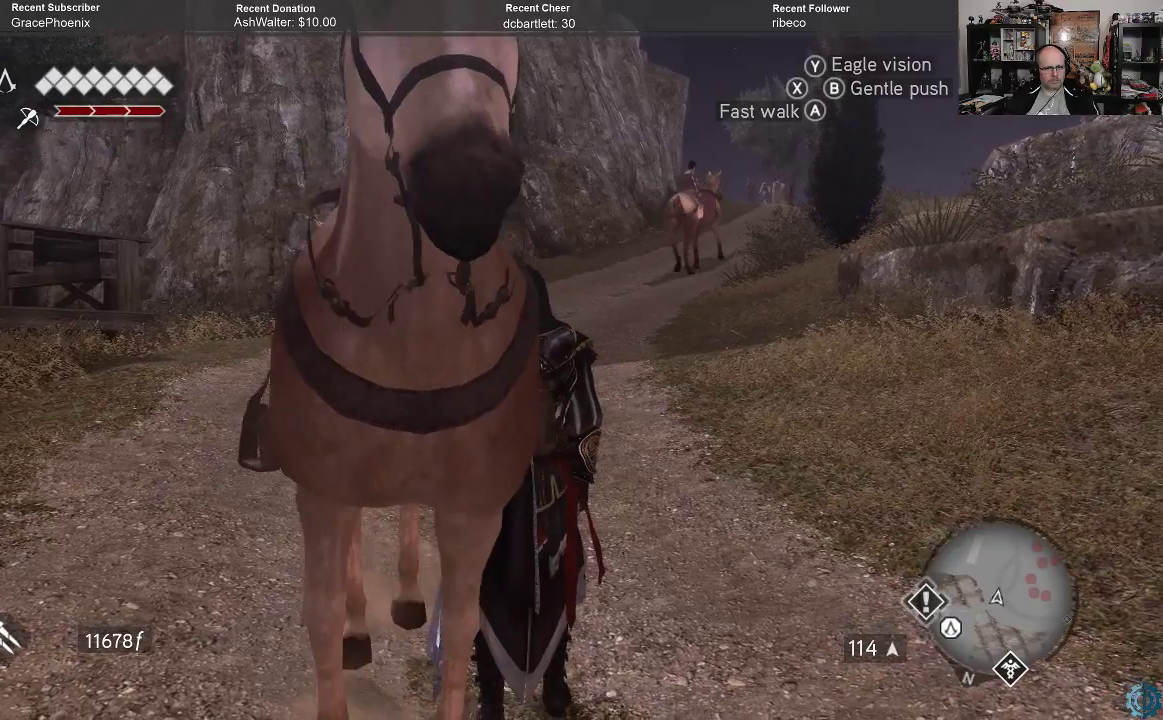
{"buttons": [], "left_stick": "center", "right_stick": "center", "events": [[100, "left_stick", "left"], [433, "left_stick", "center"]]}
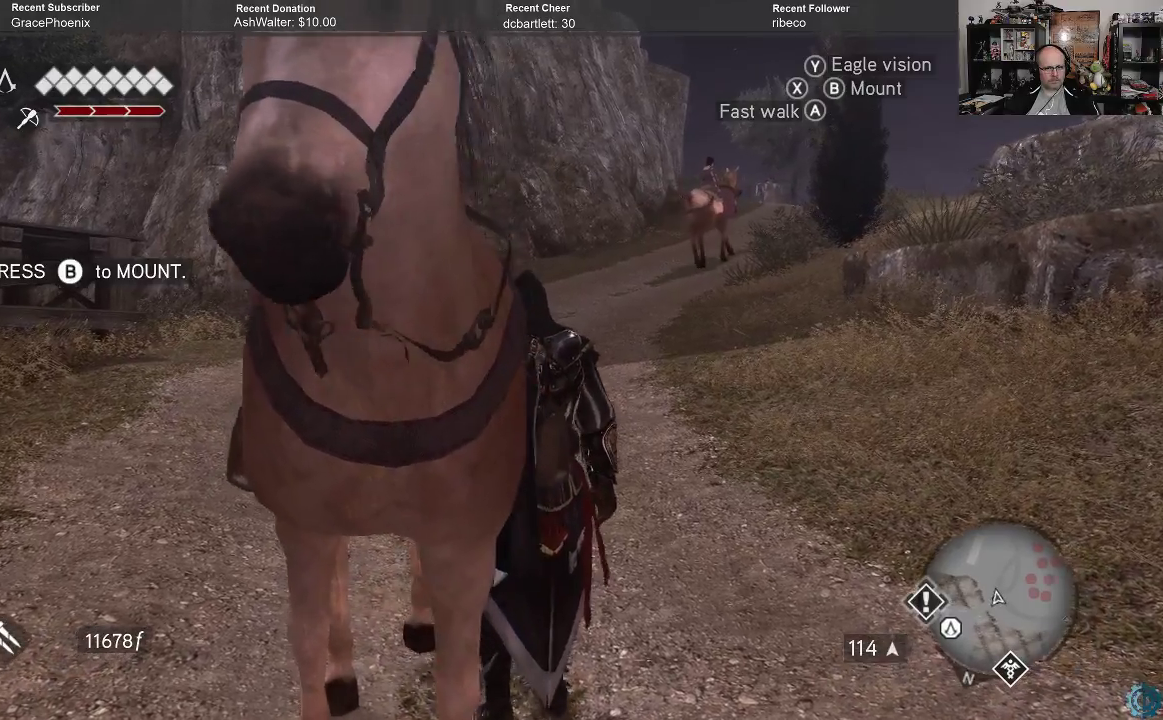
{"buttons": [], "left_stick": "center", "right_stick": "center", "events": [[67, "B", "down"], [167, "B", "up"]]}
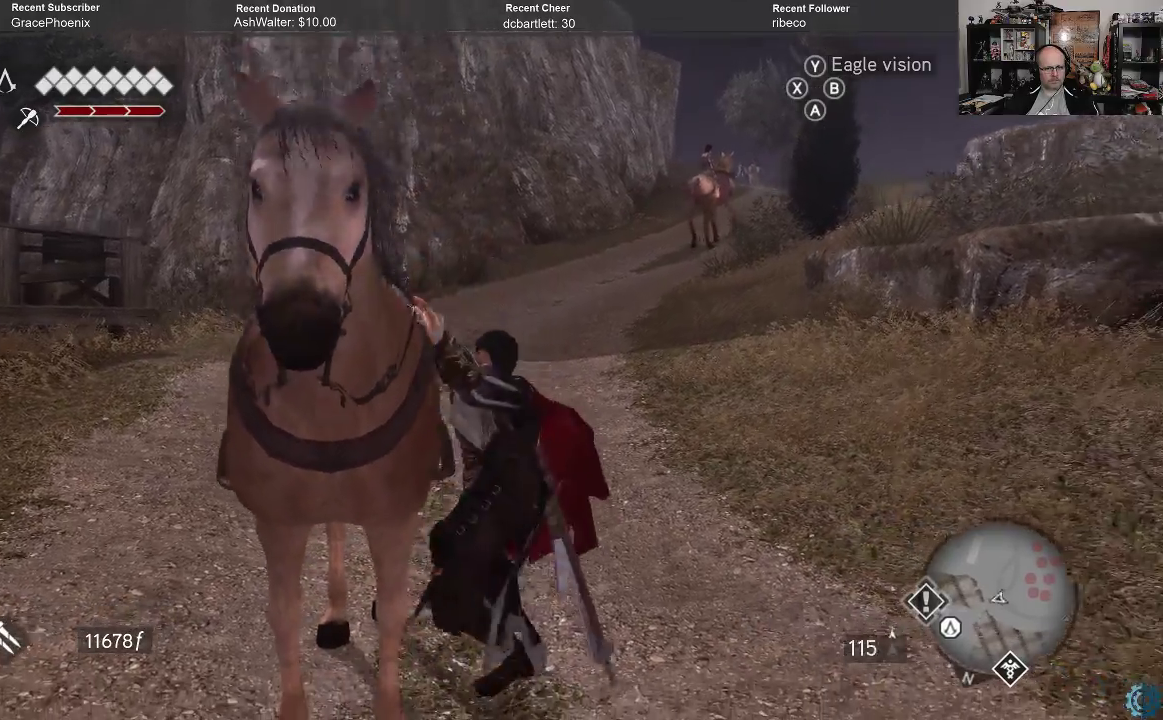
{"buttons": [], "left_stick": "up", "right_stick": "right", "events": [[400, "left_stick", "up"], [433, "right_stick", "right"]]}
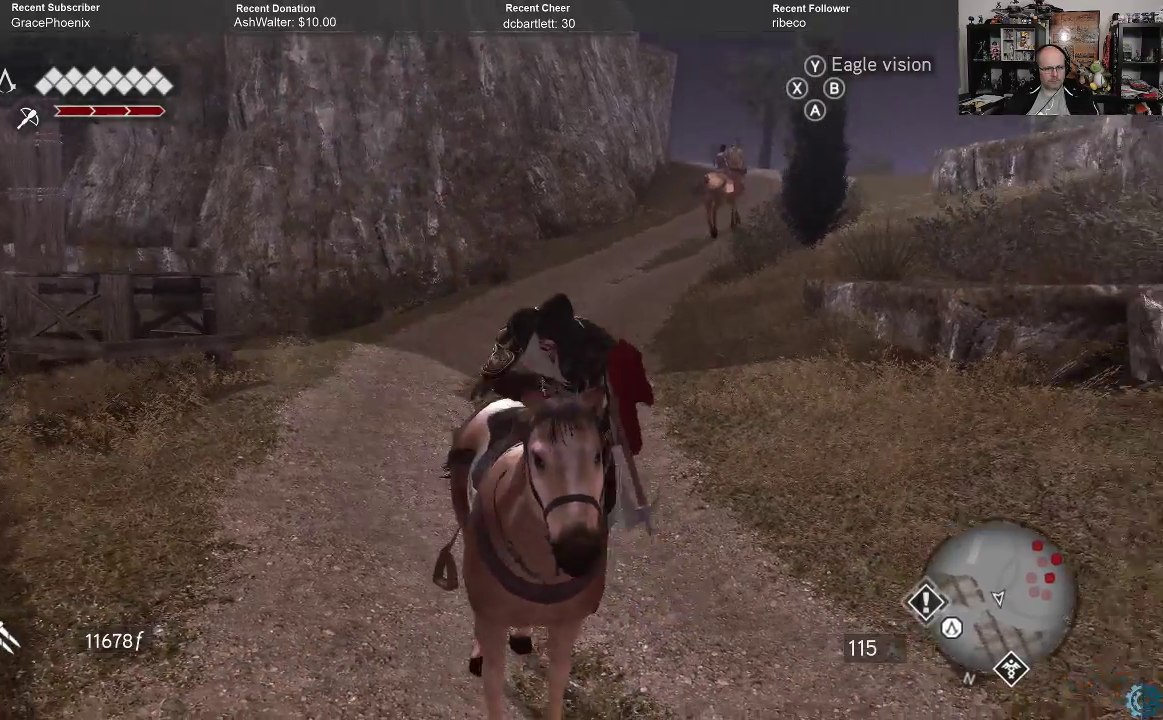
{"buttons": [], "left_stick": "up", "right_stick": "center", "events": [[33, "right_stick", "center"]]}
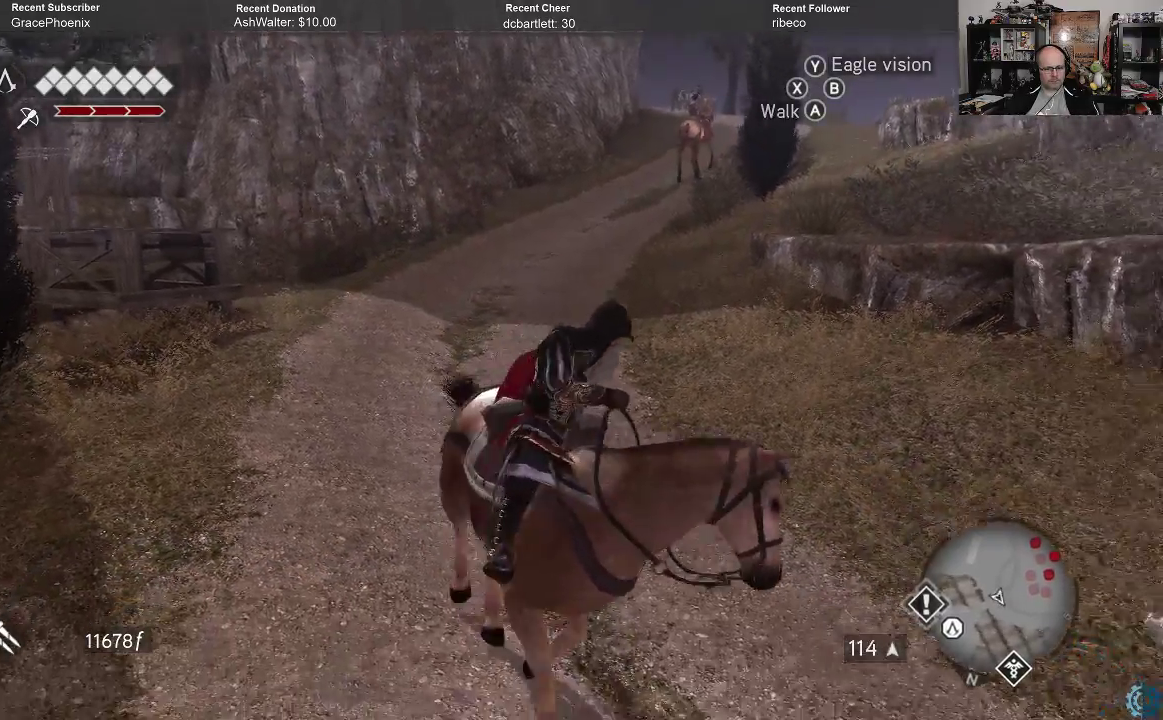
{"buttons": [], "left_stick": "up", "right_stick": "center", "events": []}
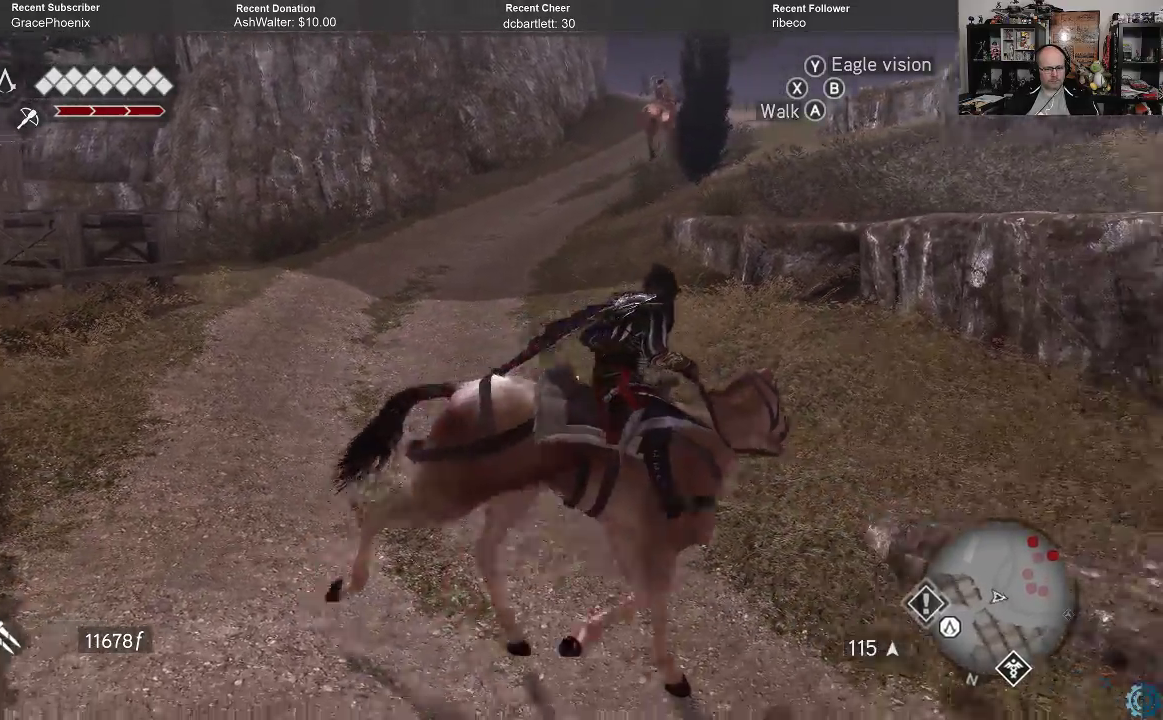
{"buttons": ["A", "R2"], "left_stick": "up-left", "right_stick": "center", "events": [[33, "R2", "down"], [100, "left_stick", "up-left"], [200, "A", "down"]]}
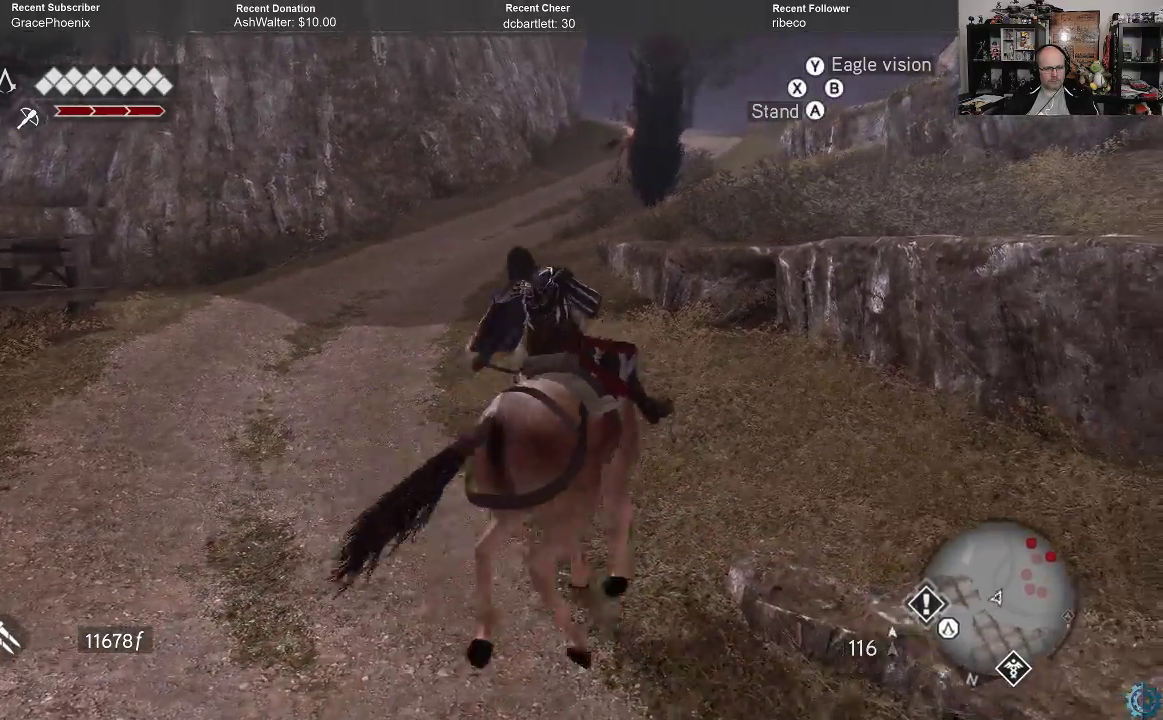
{"buttons": ["A", "R2"], "left_stick": "up", "right_stick": "center", "events": [[200, "left_stick", "up"]]}
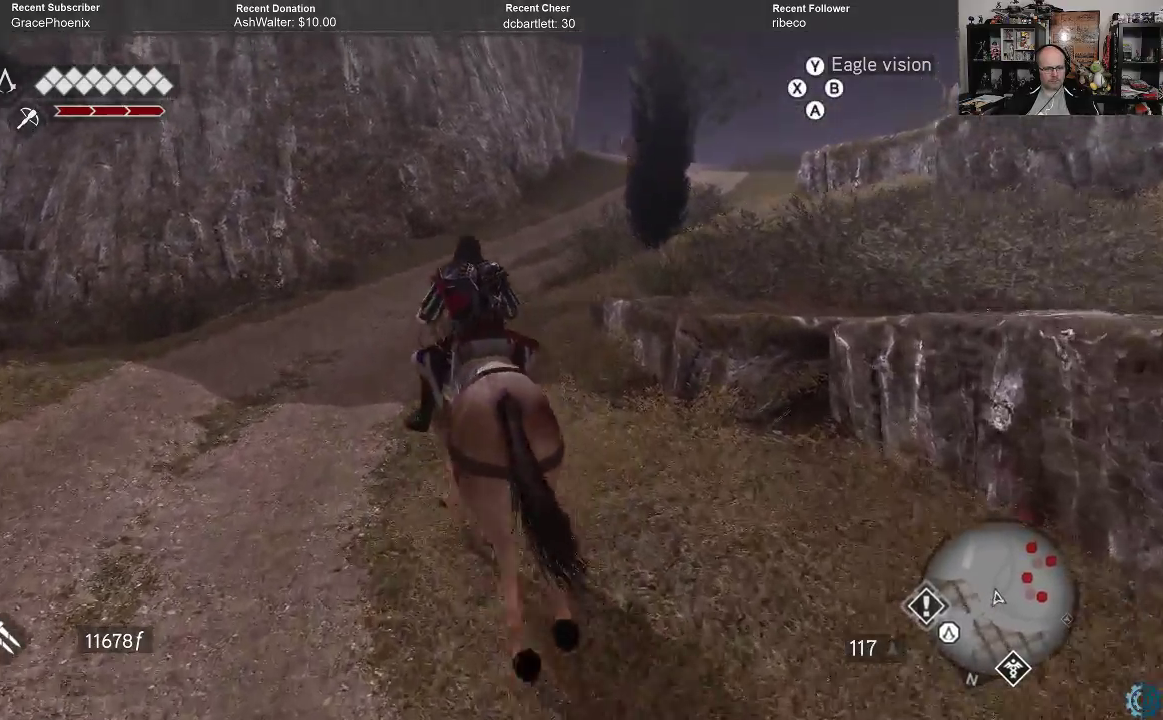
{"buttons": ["A", "R2"], "left_stick": "up-right", "right_stick": "center", "events": [[433, "left_stick", "up-right"]]}
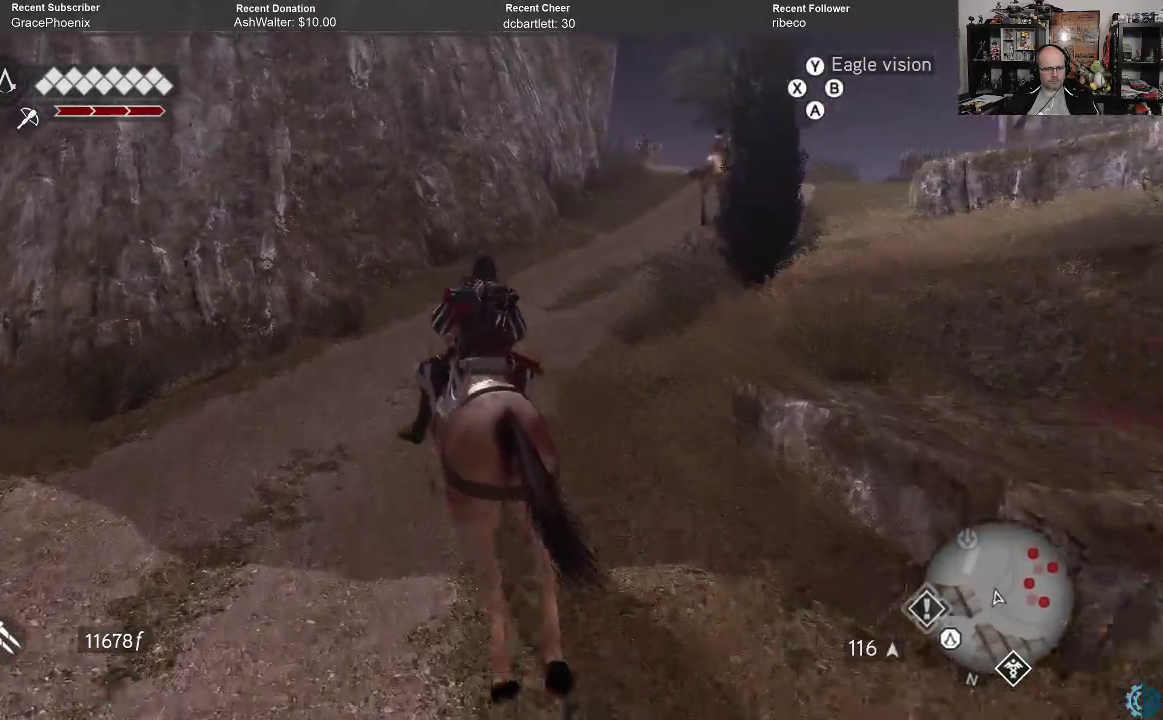
{"buttons": ["A", "R2"], "left_stick": "up-right", "right_stick": "center", "events": []}
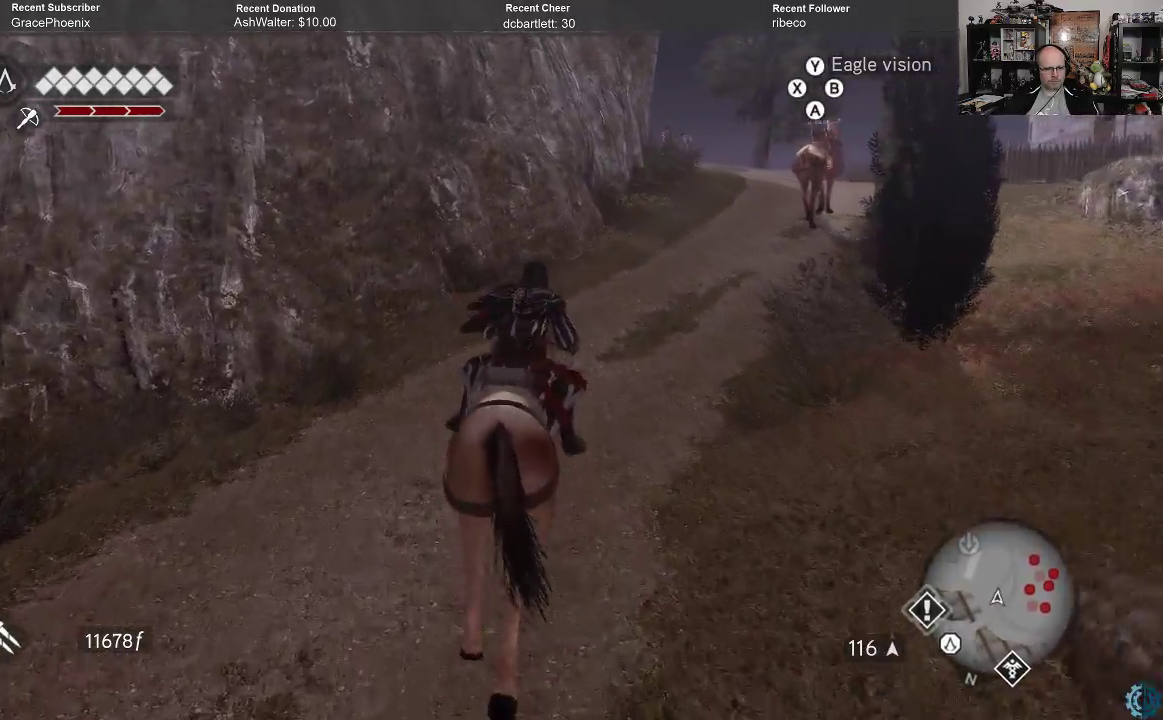
{"buttons": ["A", "R2"], "left_stick": "up-right", "right_stick": "center", "events": []}
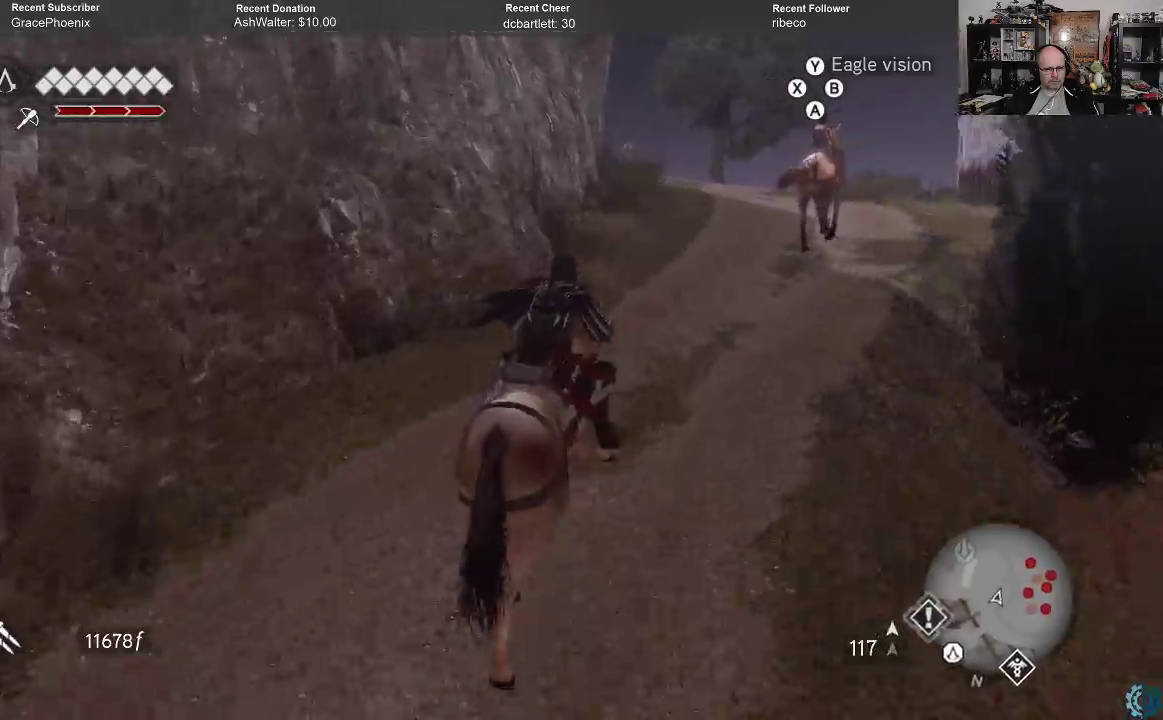
{"buttons": ["A", "R2"], "left_stick": "up", "right_stick": "center", "events": [[133, "left_stick", "up"]]}